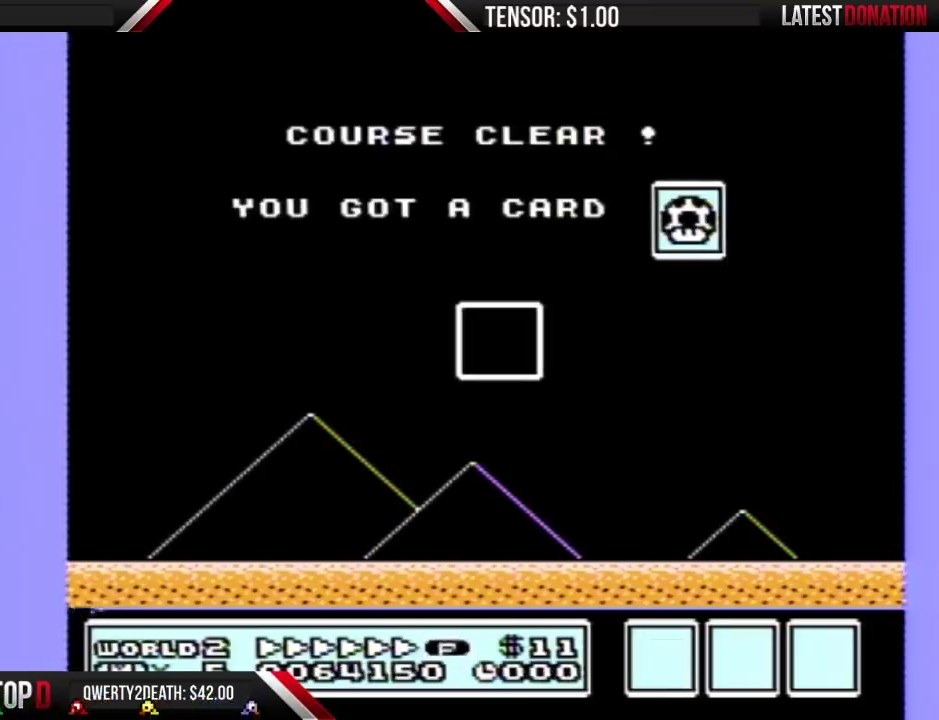
Gameplay with a controller (Nintendo layout); each line is a JSON object with the inputs held at the frame after it. "events" lists button and stick changes between this image and that frame as [ms after this image, input, new state], when the widget could be followed in between. Not read: DPAD_DOWN L3 R3.
{"buttons": [], "events": [[350, "B", "down"], [417, "B", "up"]]}
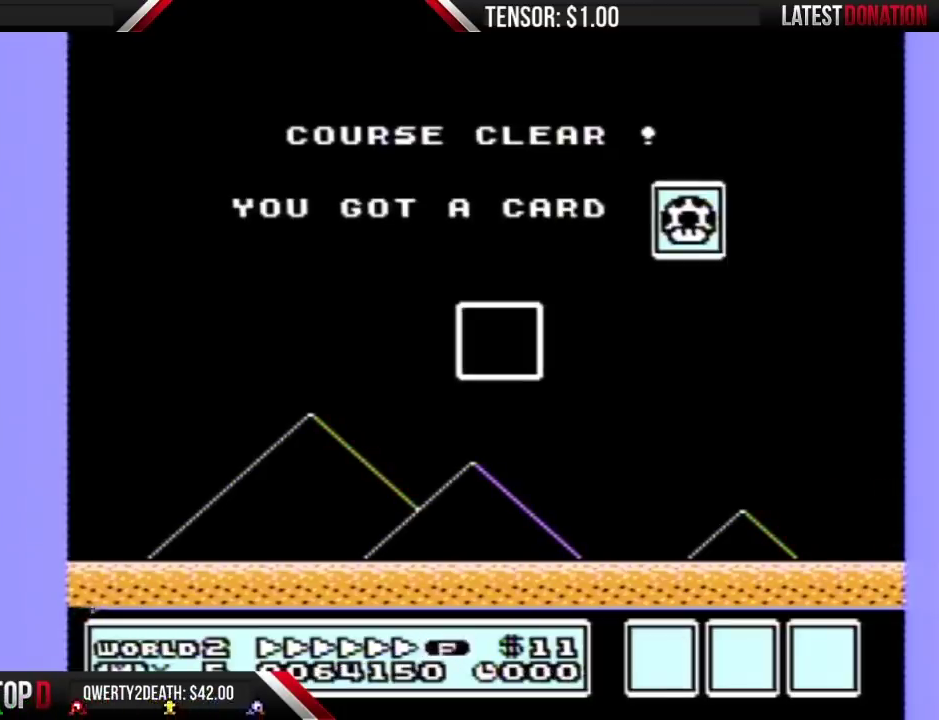
{"buttons": [], "events": [[67, "B", "down"], [167, "B", "up"], [200, "A", "down"], [283, "A", "up"], [283, "B", "down"], [383, "A", "down"], [383, "B", "up"], [483, "A", "up"]]}
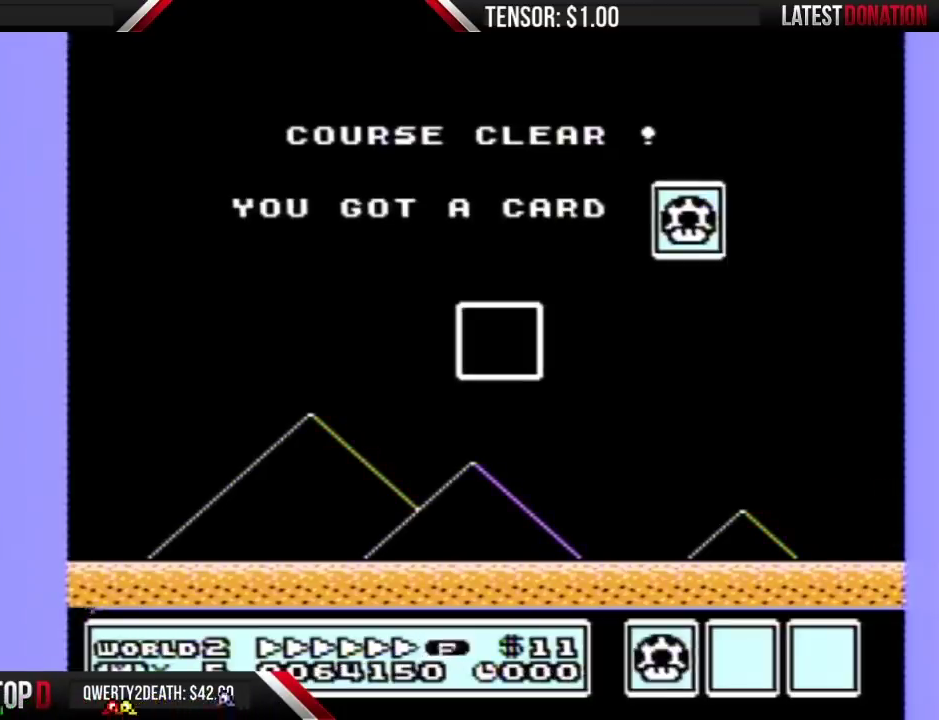
{"buttons": ["A"], "events": [[200, "B", "down"], [300, "B", "up"], [417, "B", "down"], [500, "A", "down"], [500, "B", "up"]]}
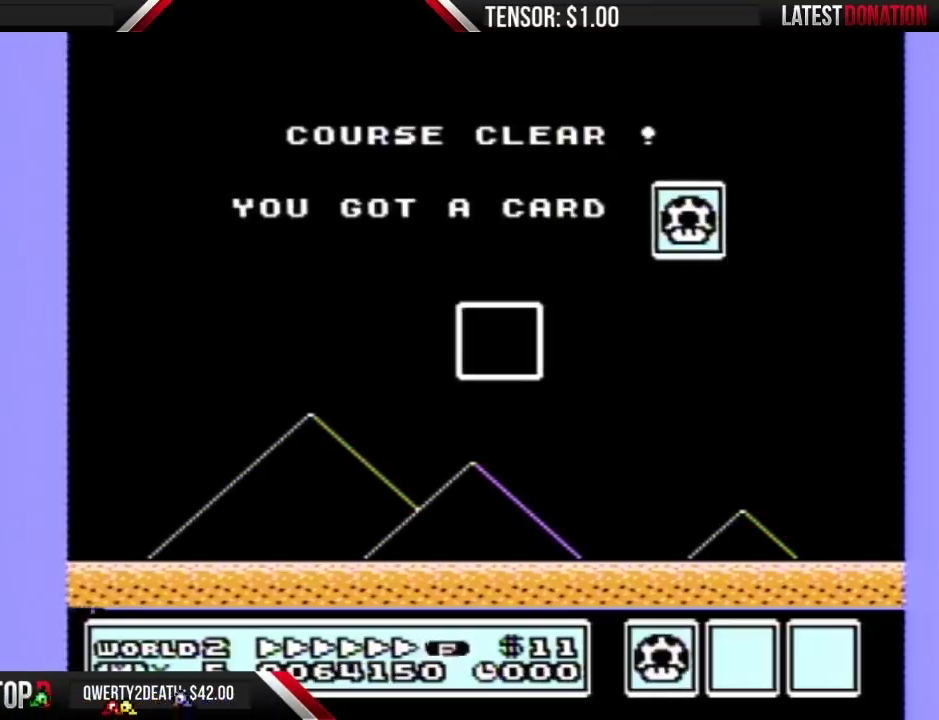
{"buttons": ["B"], "events": [[100, "A", "up"], [200, "A", "down"], [283, "B", "down"], [317, "A", "up"], [350, "B", "up"], [500, "B", "down"]]}
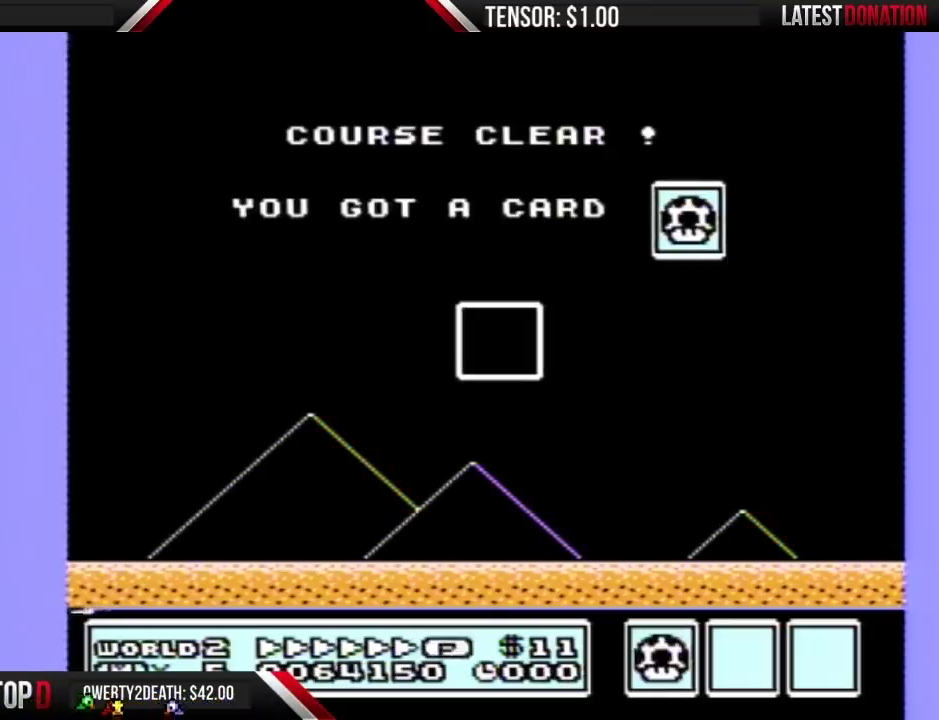
{"buttons": [], "events": [[100, "B", "up"]]}
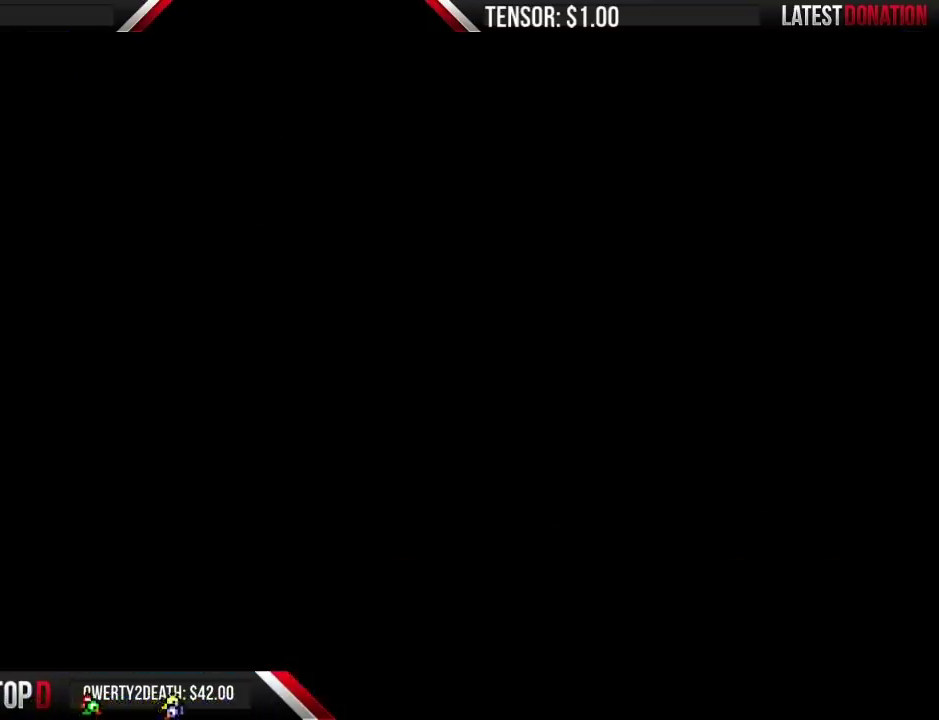
{"buttons": [], "events": []}
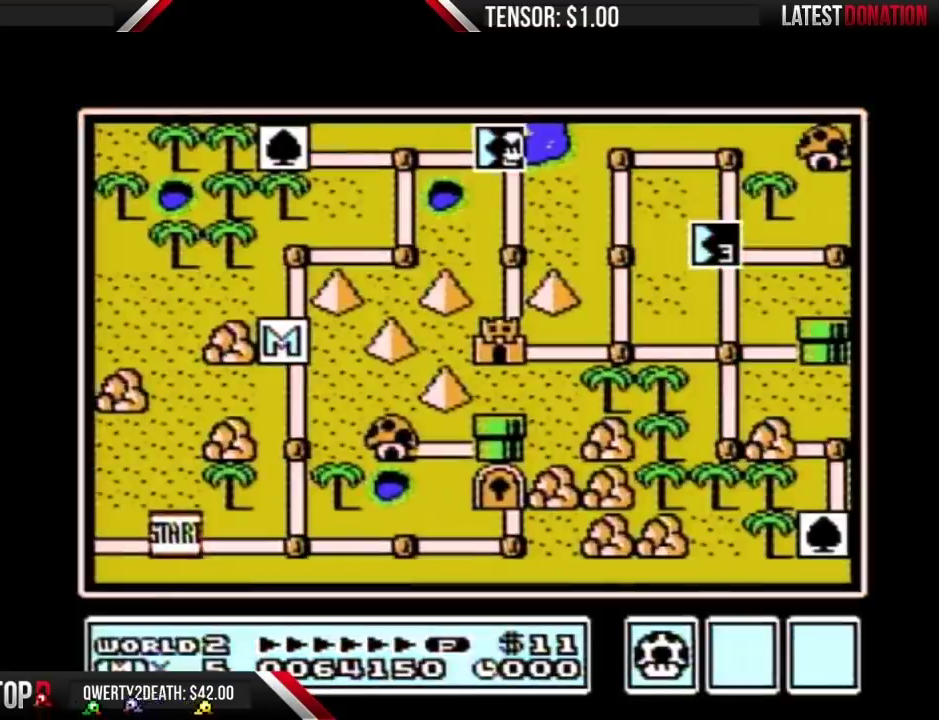
{"buttons": [], "events": []}
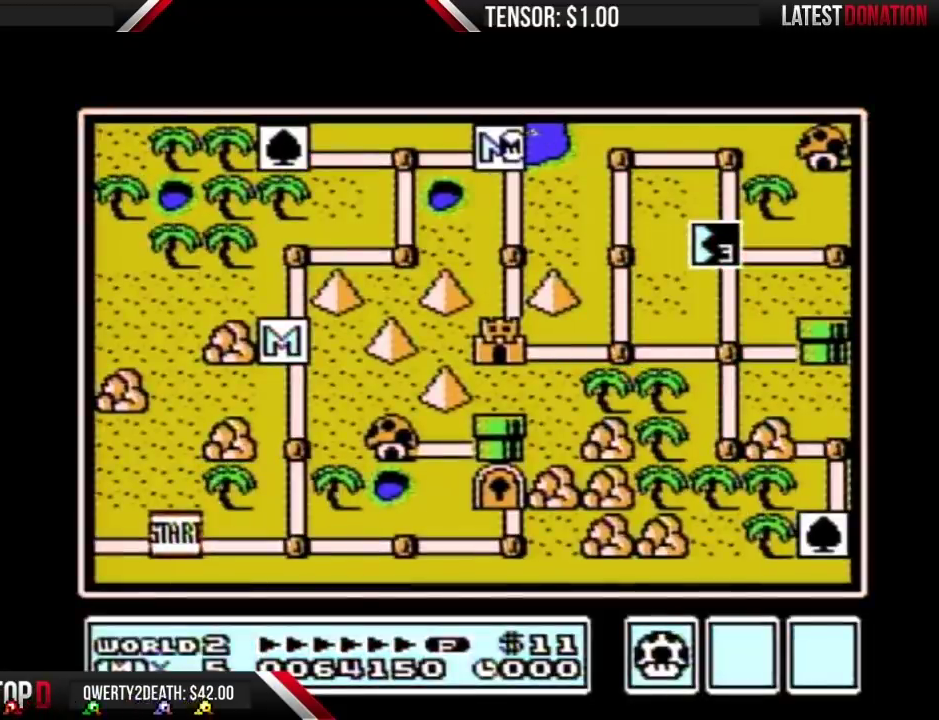
{"buttons": [], "events": []}
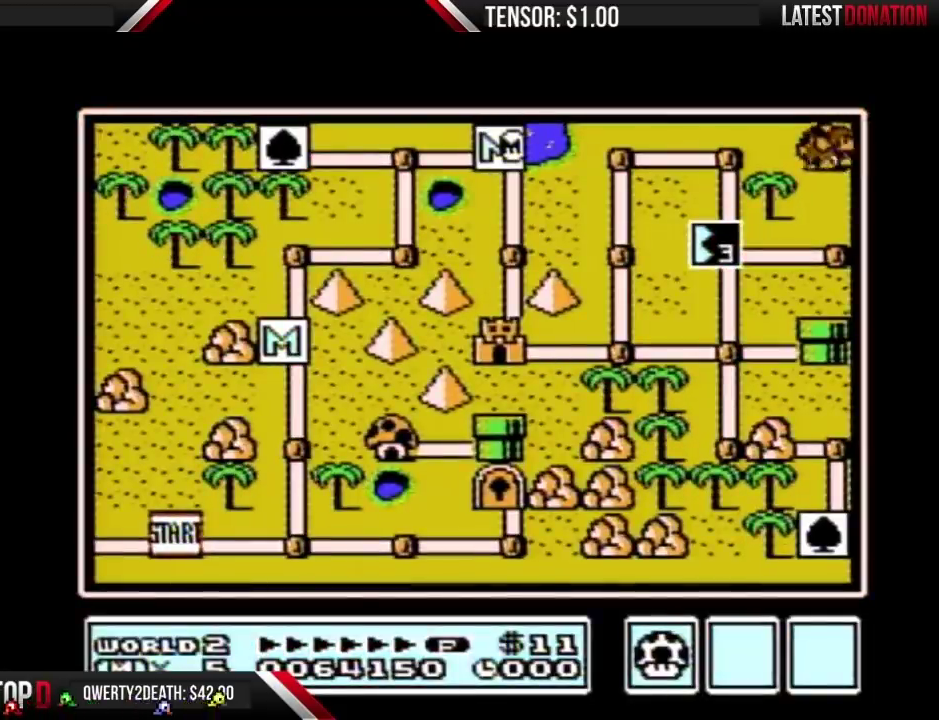
{"buttons": [], "events": []}
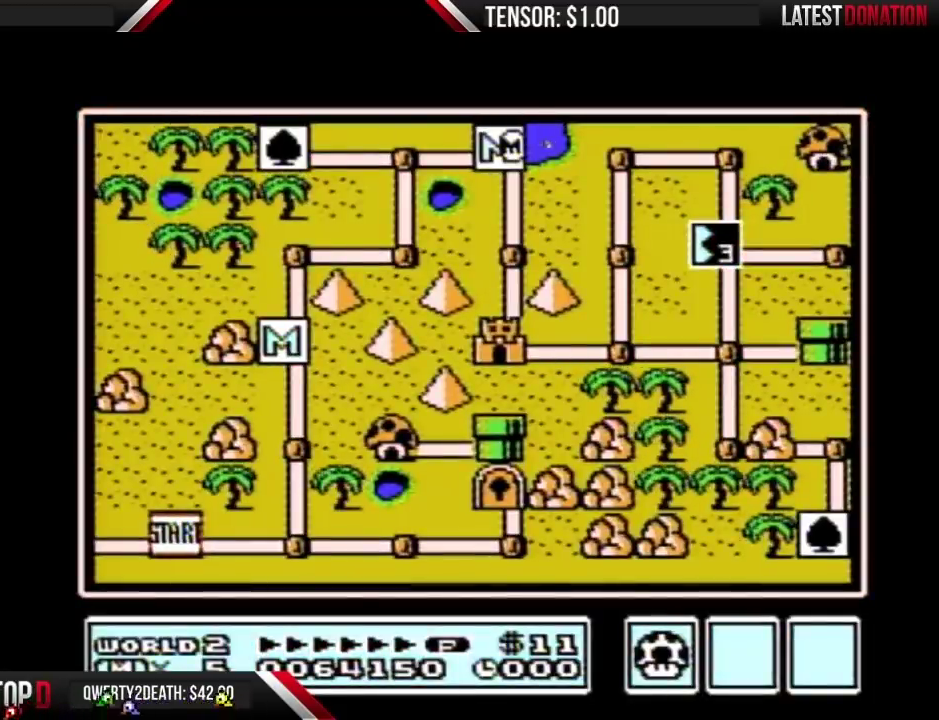
{"buttons": [], "events": []}
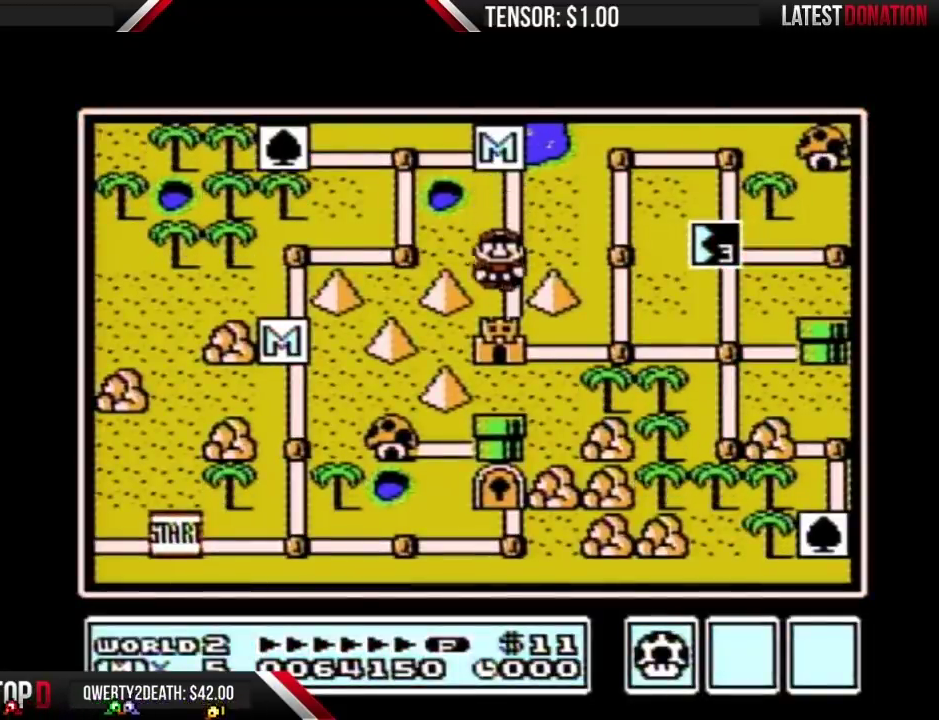
{"buttons": [], "events": []}
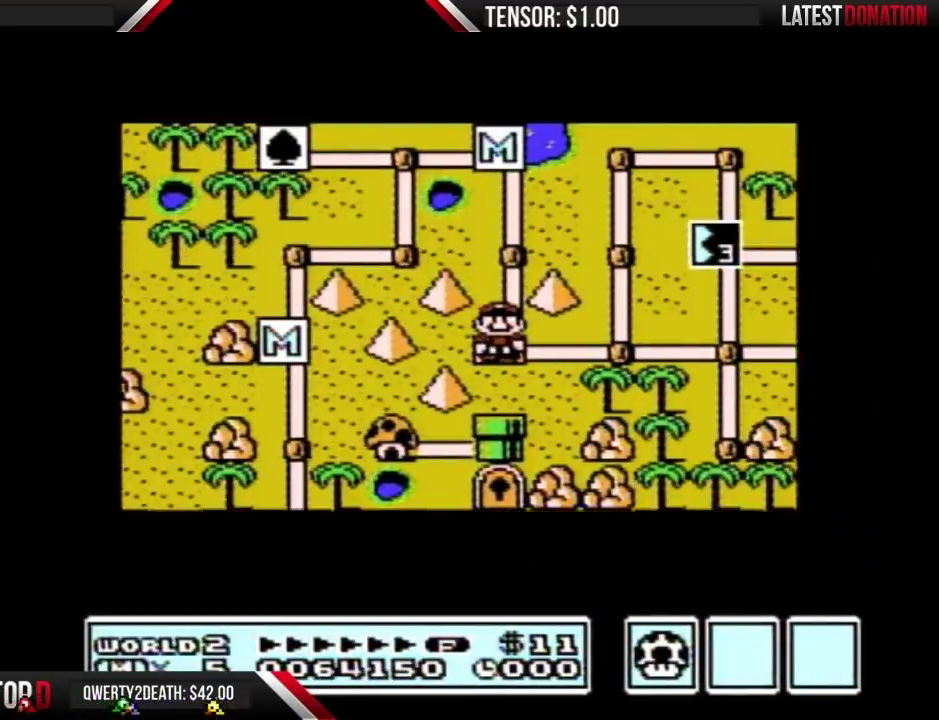
{"buttons": [], "events": []}
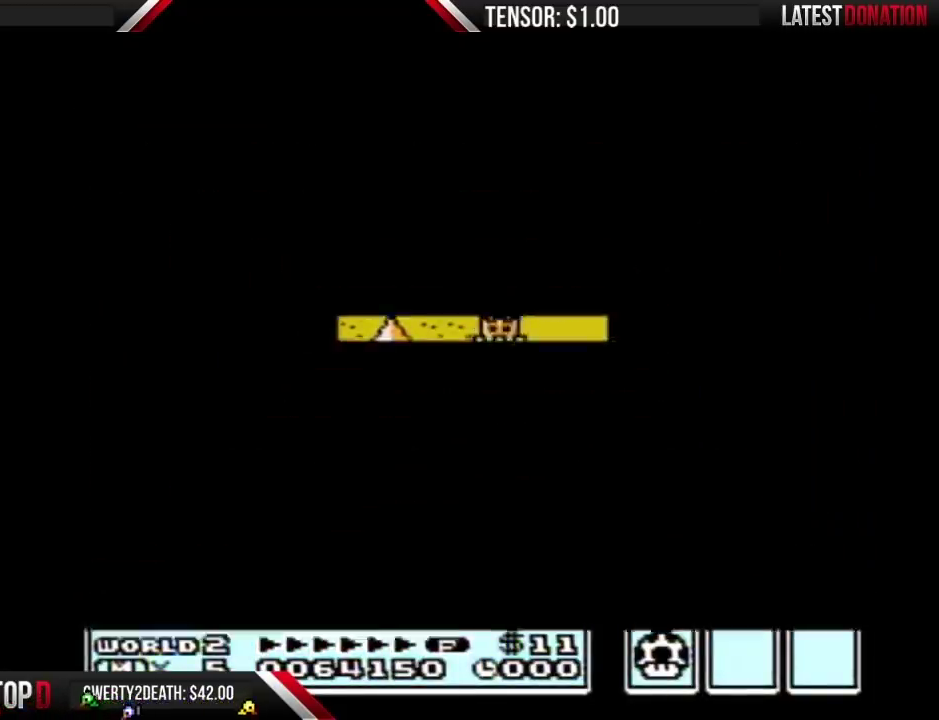
{"buttons": ["B", "DPAD_RIGHT"], "events": [[317, "A", "down"], [383, "A", "up"], [383, "B", "down"], [383, "DPAD_RIGHT", "down"]]}
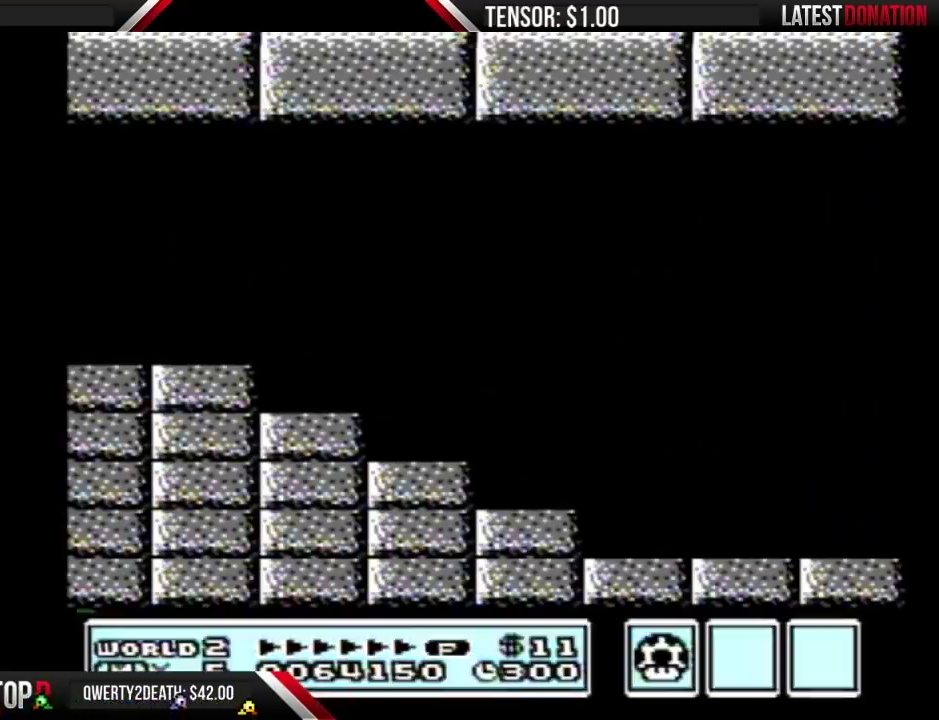
{"buttons": ["B", "DPAD_RIGHT"], "events": []}
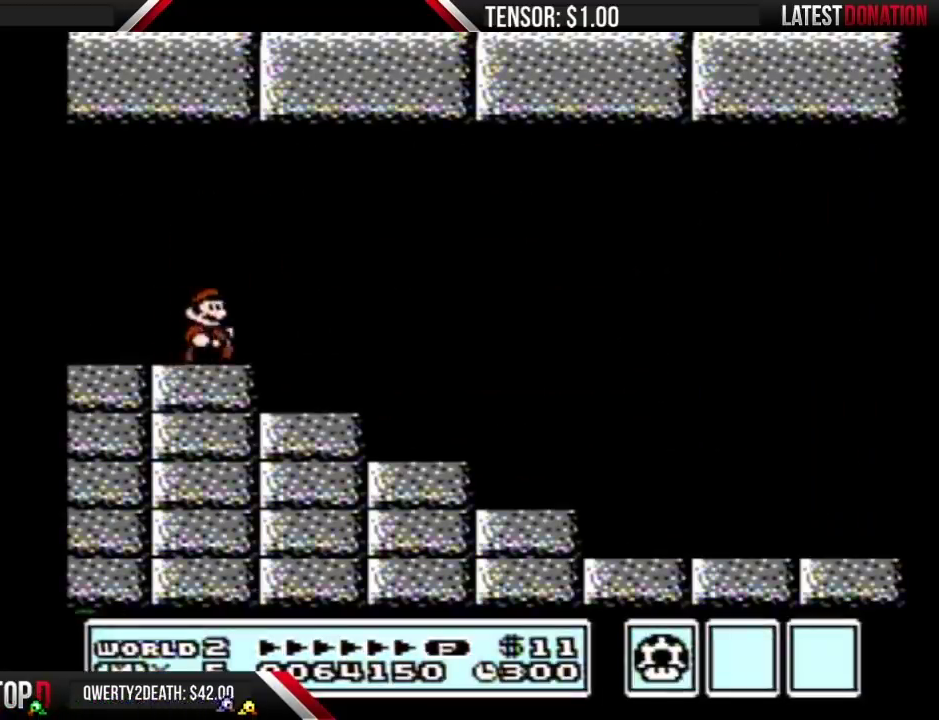
{"buttons": ["B", "DPAD_RIGHT"], "events": [[200, "A", "down"], [250, "A", "up"]]}
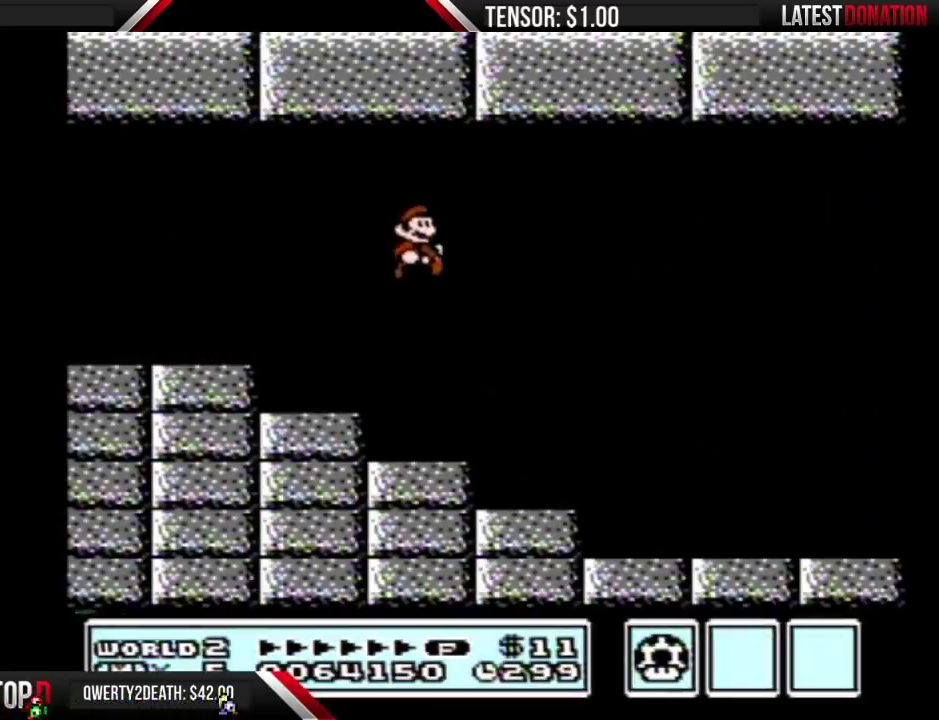
{"buttons": ["B", "DPAD_RIGHT"], "events": []}
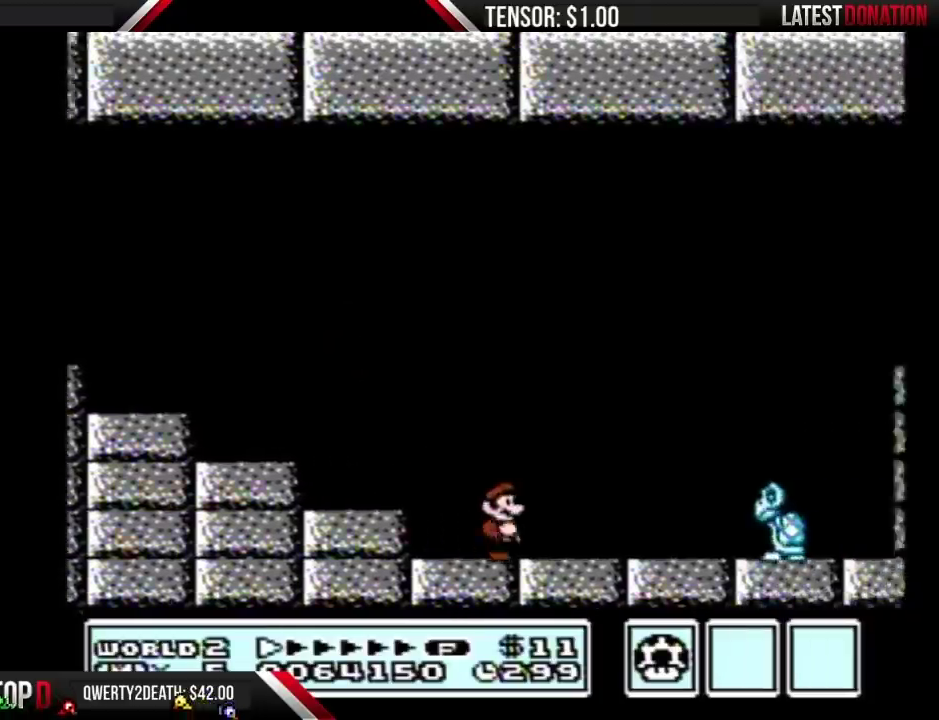
{"buttons": ["B", "DPAD_RIGHT"], "events": []}
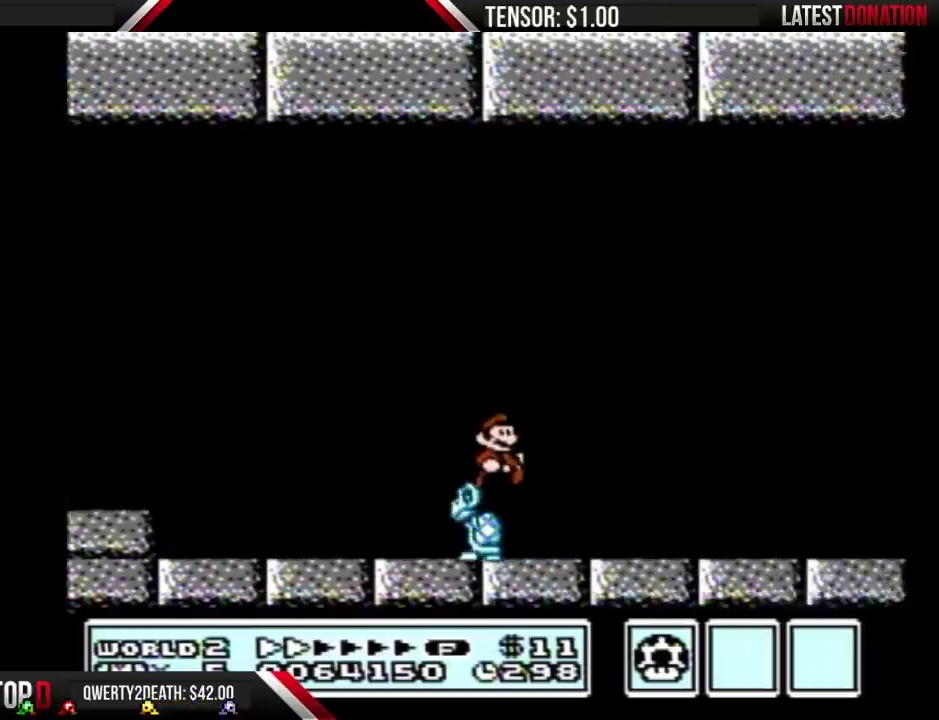
{"buttons": ["B", "DPAD_RIGHT"], "events": []}
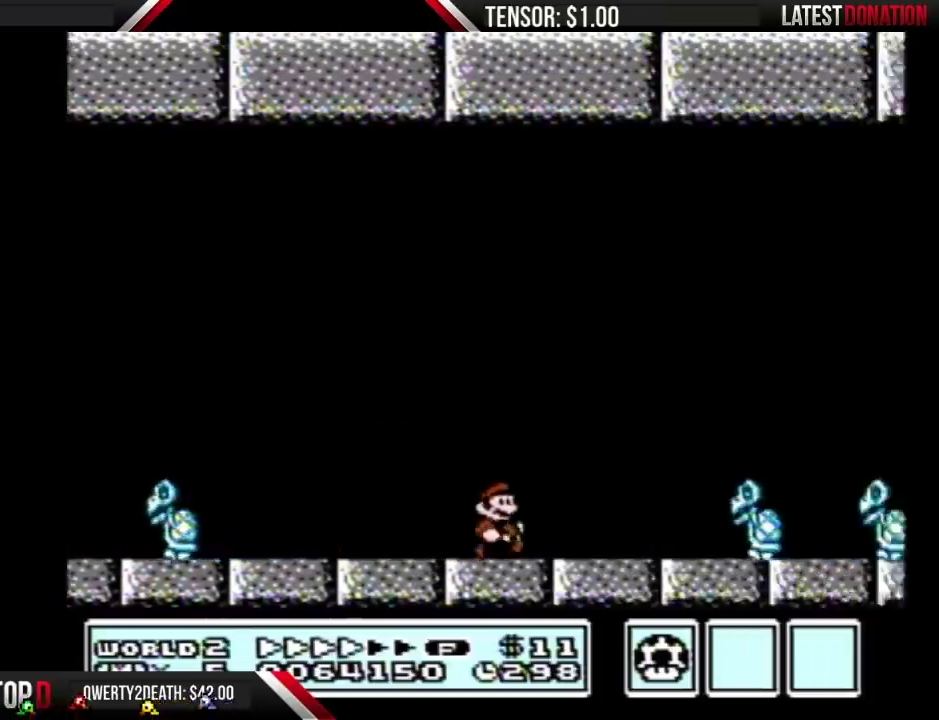
{"buttons": ["B", "DPAD_RIGHT"], "events": [[350, "A", "down"], [483, "A", "up"]]}
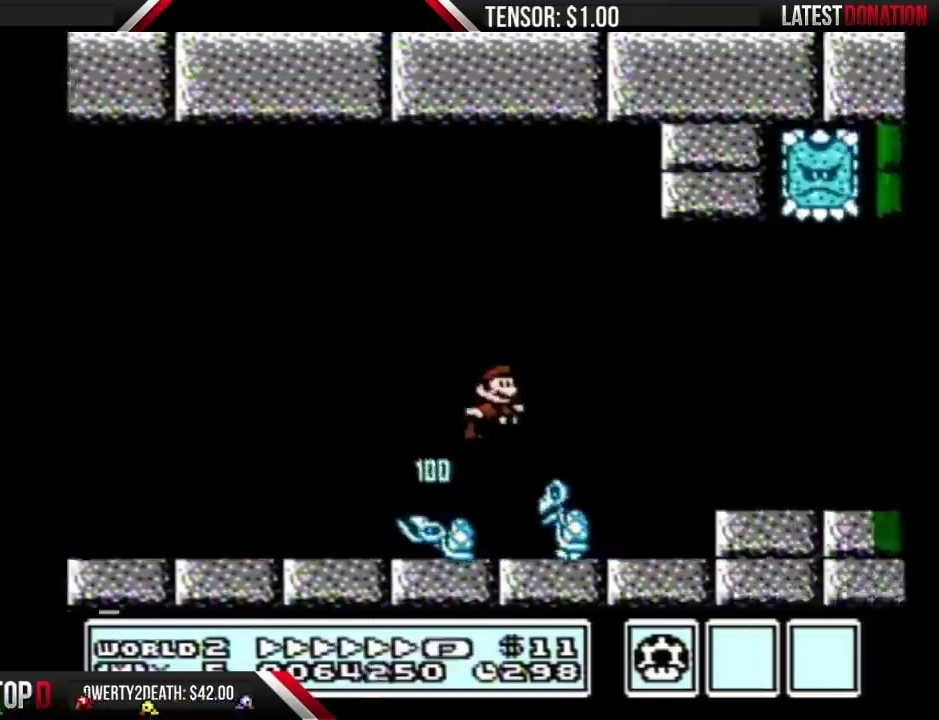
{"buttons": ["B", "DPAD_RIGHT"], "events": []}
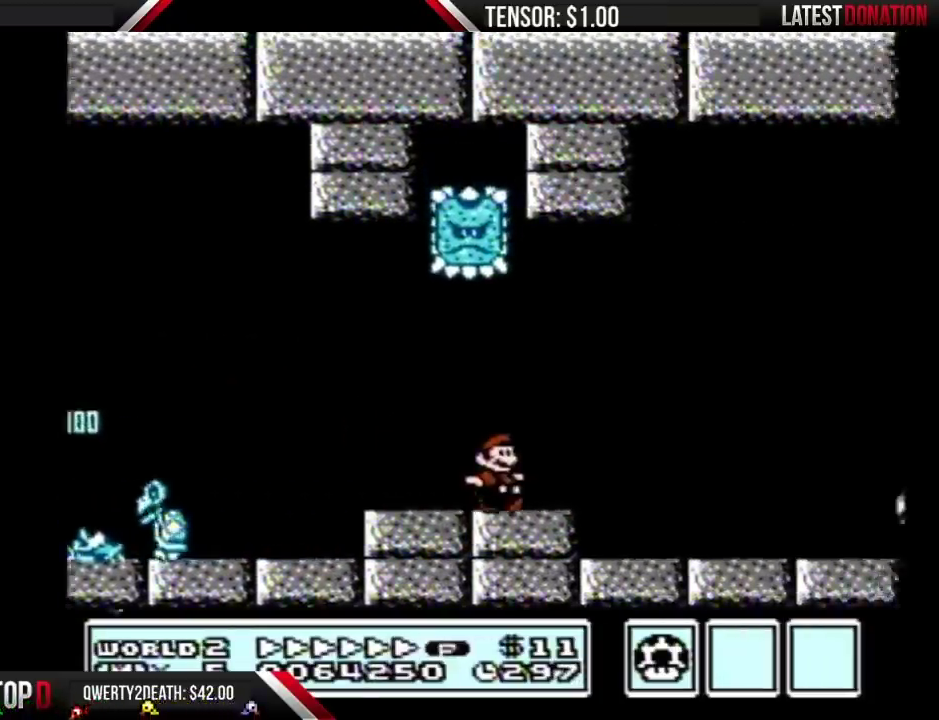
{"buttons": ["A", "B", "DPAD_RIGHT"], "events": [[167, "A", "down"]]}
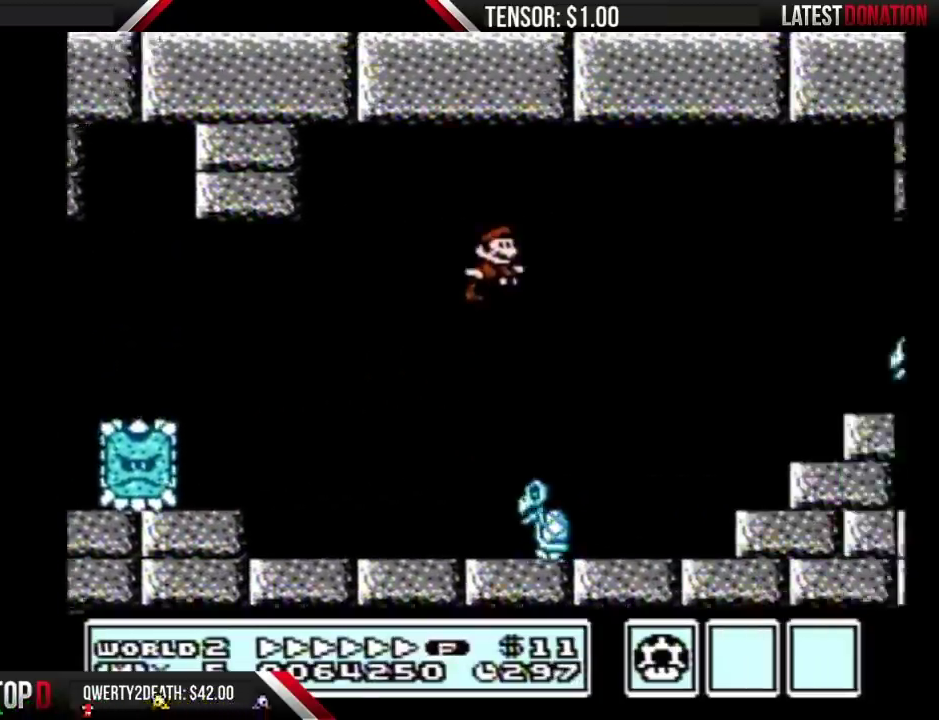
{"buttons": ["B", "DPAD_RIGHT"], "events": [[450, "A", "up"]]}
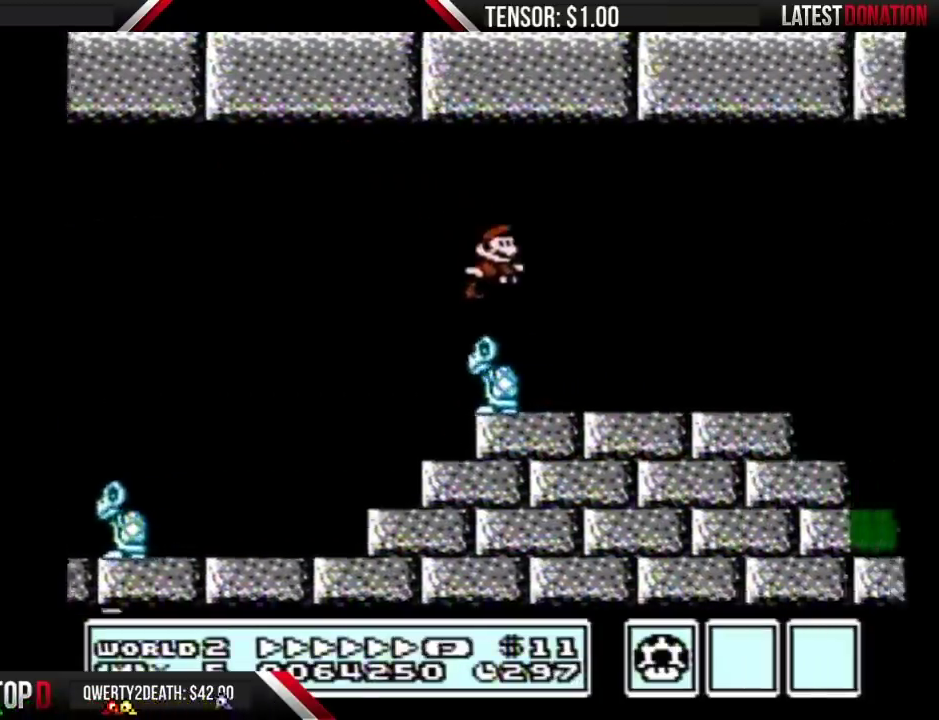
{"buttons": ["A", "B", "DPAD_RIGHT"], "events": [[450, "A", "down"]]}
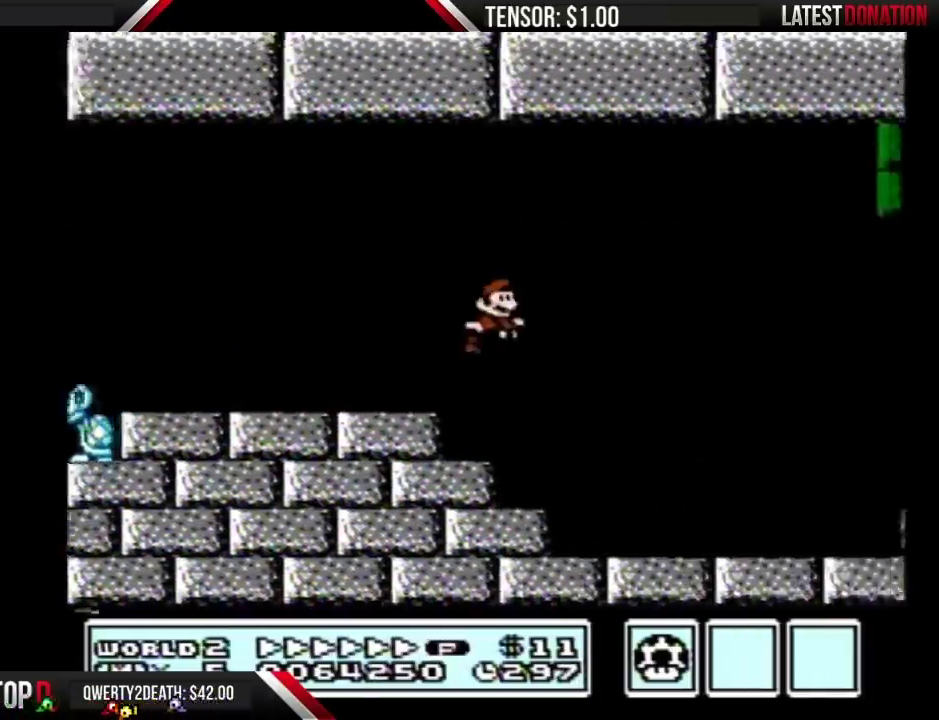
{"buttons": ["B", "DPAD_RIGHT"], "events": [[167, "A", "up"]]}
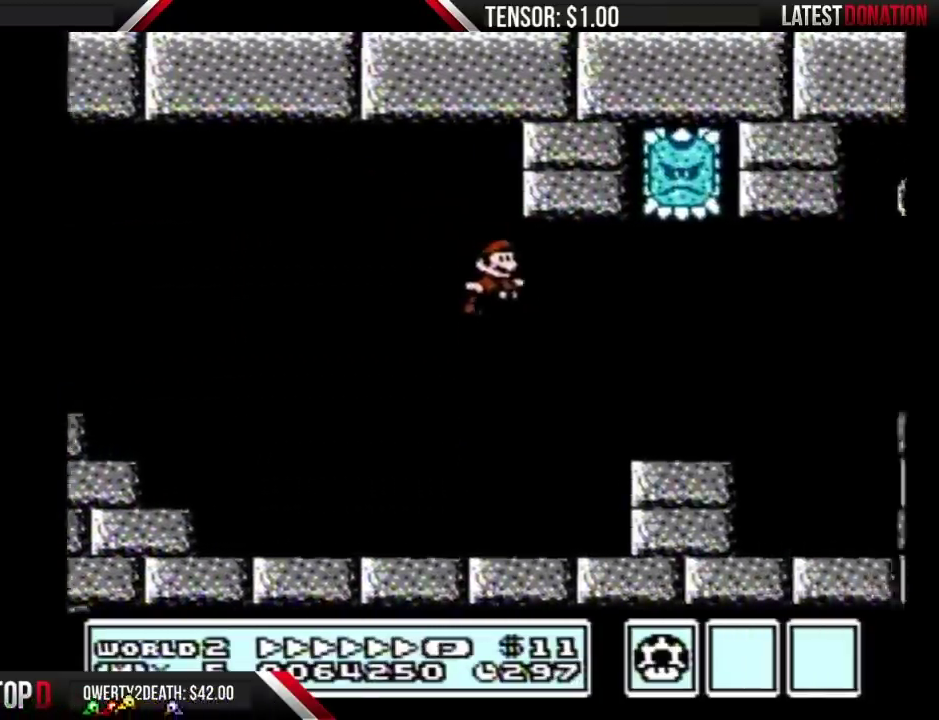
{"buttons": ["B", "DPAD_RIGHT"], "events": []}